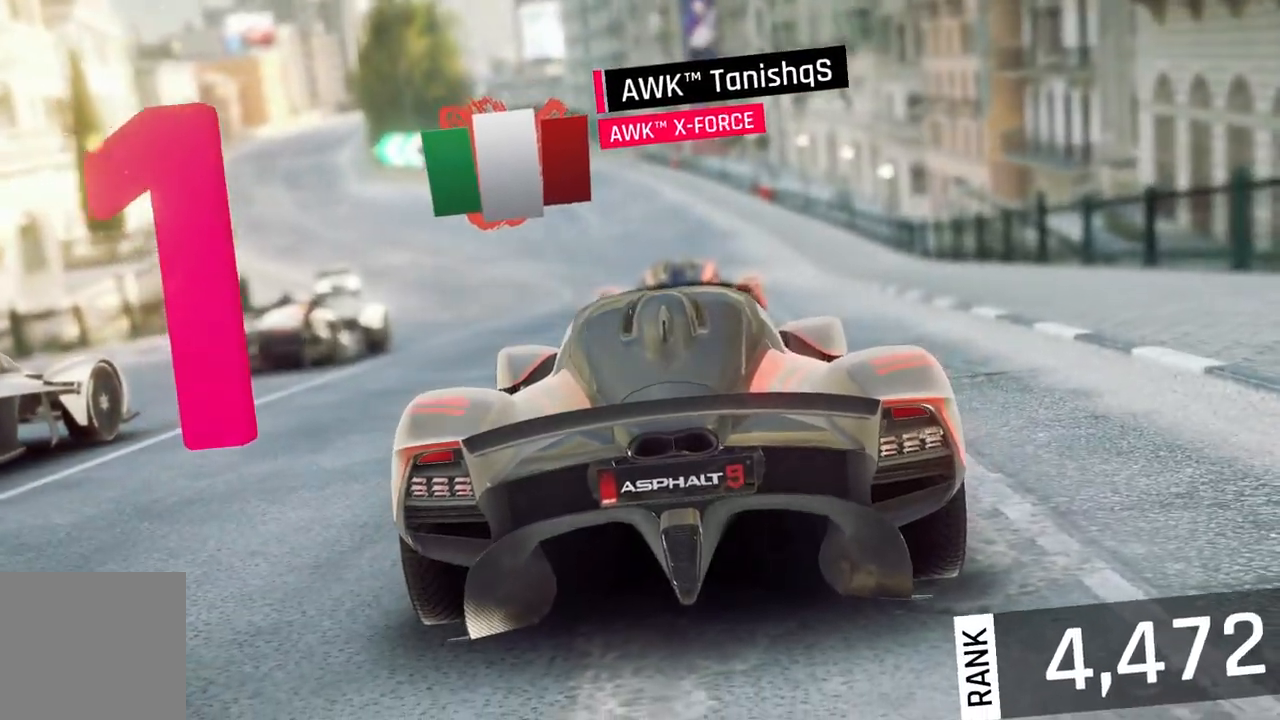
Gameplay with a controller (Xbox layout); each line is a JSON object with the inputs held at the frame after it. "events" lists button and stick changes between this image and that frame as [ms after this image, input, new state], when the widget could be followed in between.
{"buttons": [], "left_stick": "down-left", "right_stick": "center", "events": [[283, "left_stick", "down-left"]]}
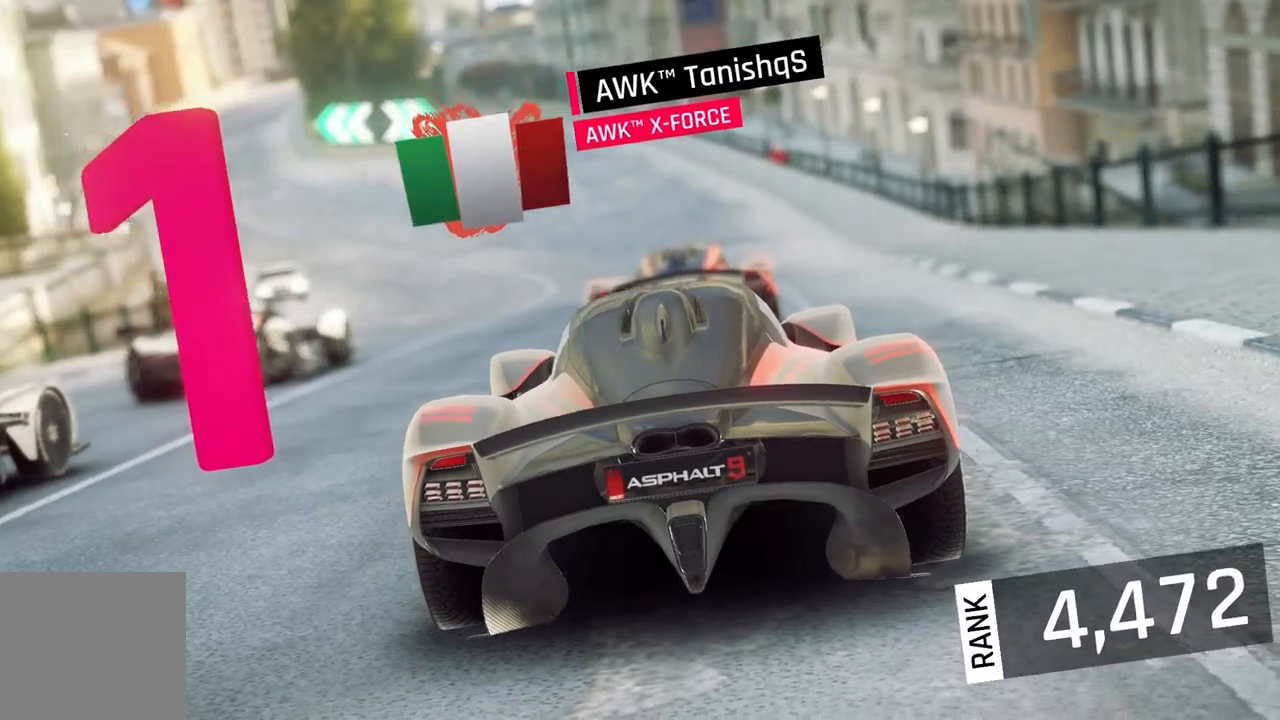
{"buttons": [], "left_stick": "down-left", "right_stick": "center", "events": []}
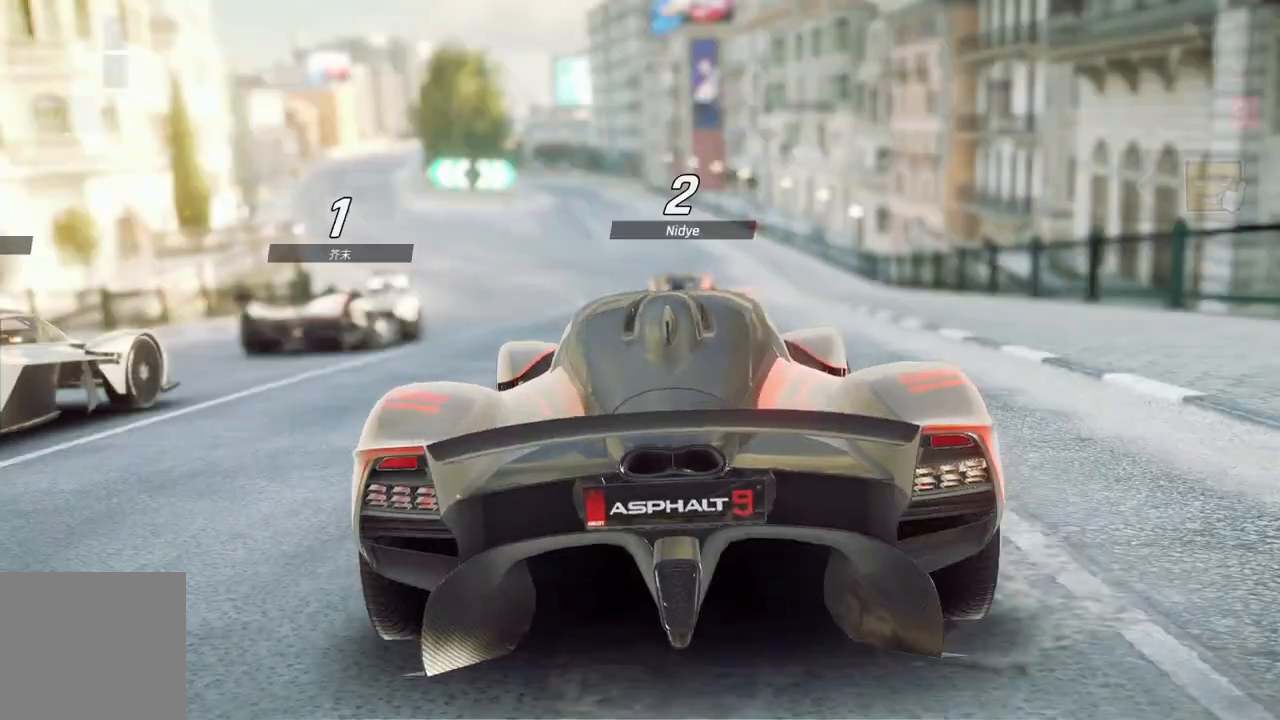
{"buttons": [], "left_stick": "down-left", "right_stick": "center", "events": []}
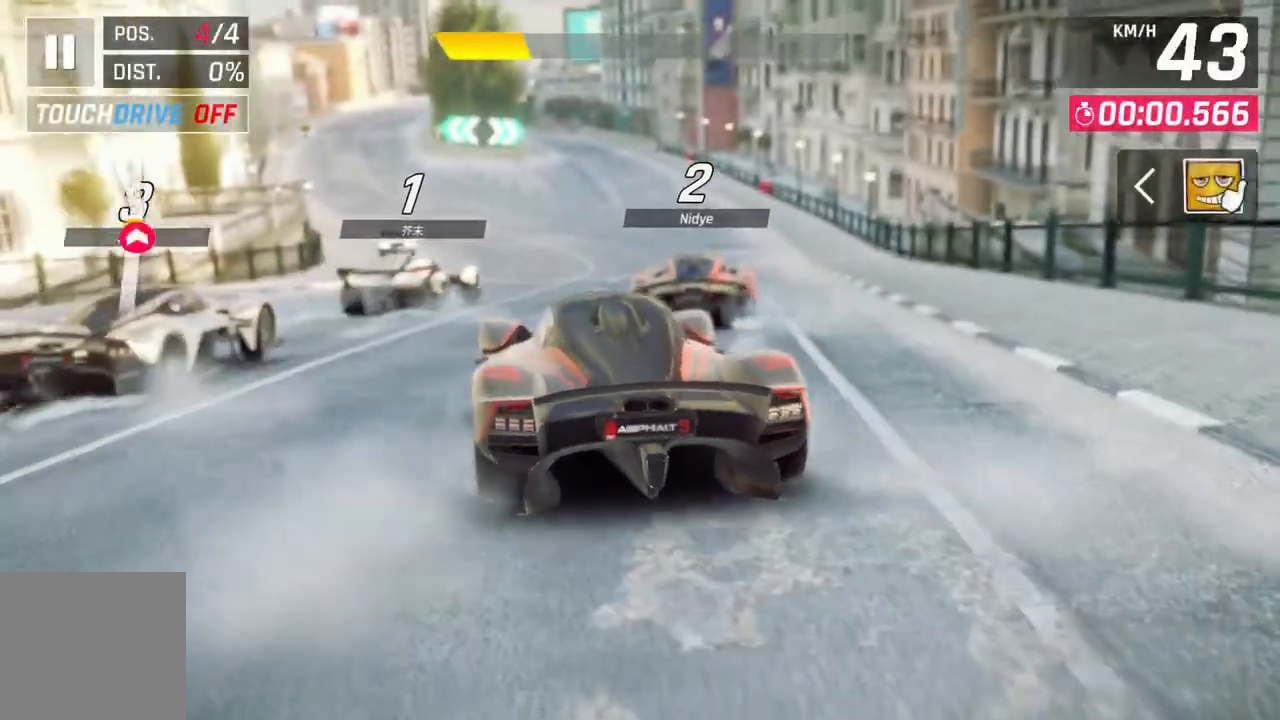
{"buttons": [], "left_stick": "up-right", "right_stick": "center", "events": [[133, "left_stick", "center"], [383, "left_stick", "up-right"]]}
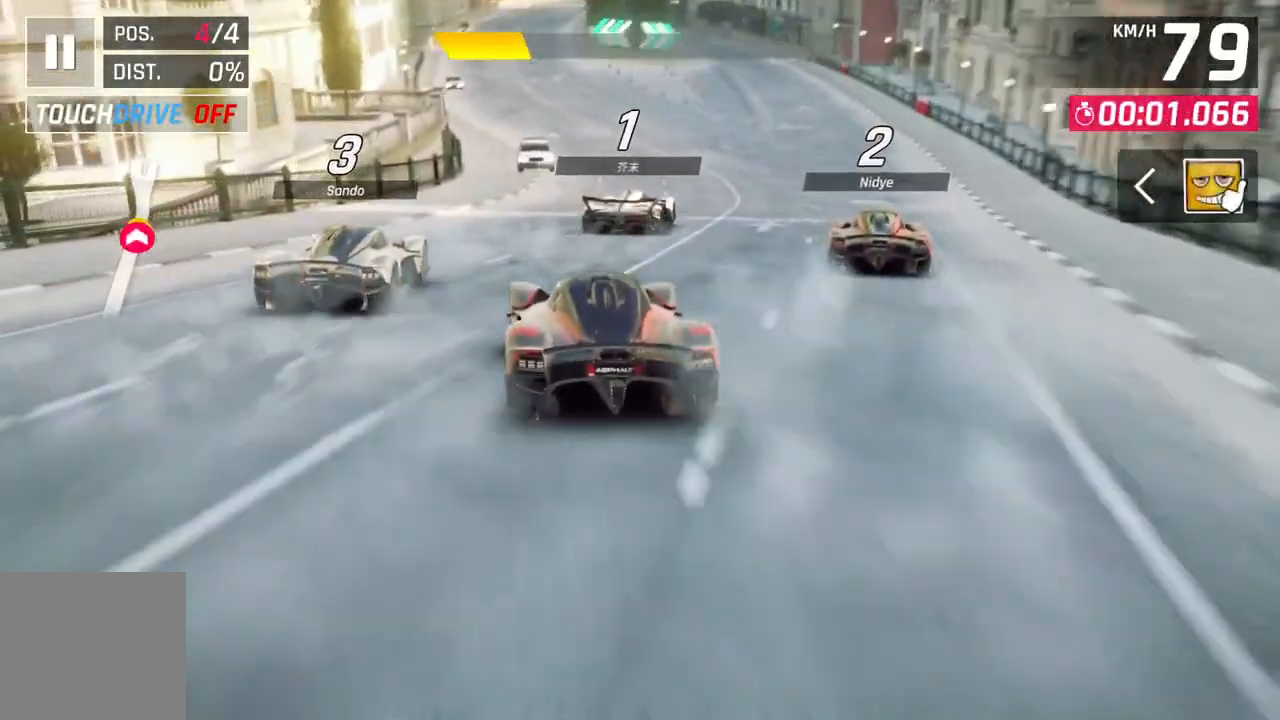
{"buttons": [], "left_stick": "center", "right_stick": "center", "events": [[117, "left_stick", "center"]]}
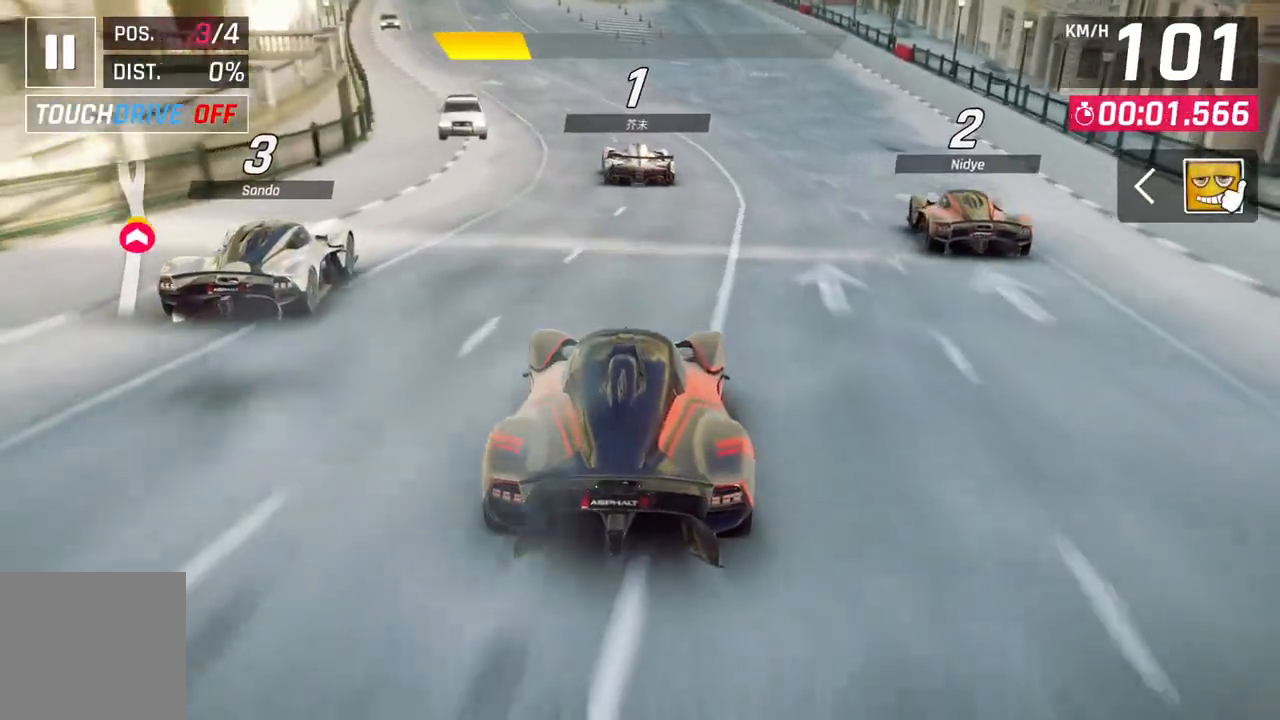
{"buttons": [], "left_stick": "down-left", "right_stick": "center", "events": [[467, "left_stick", "down-left"]]}
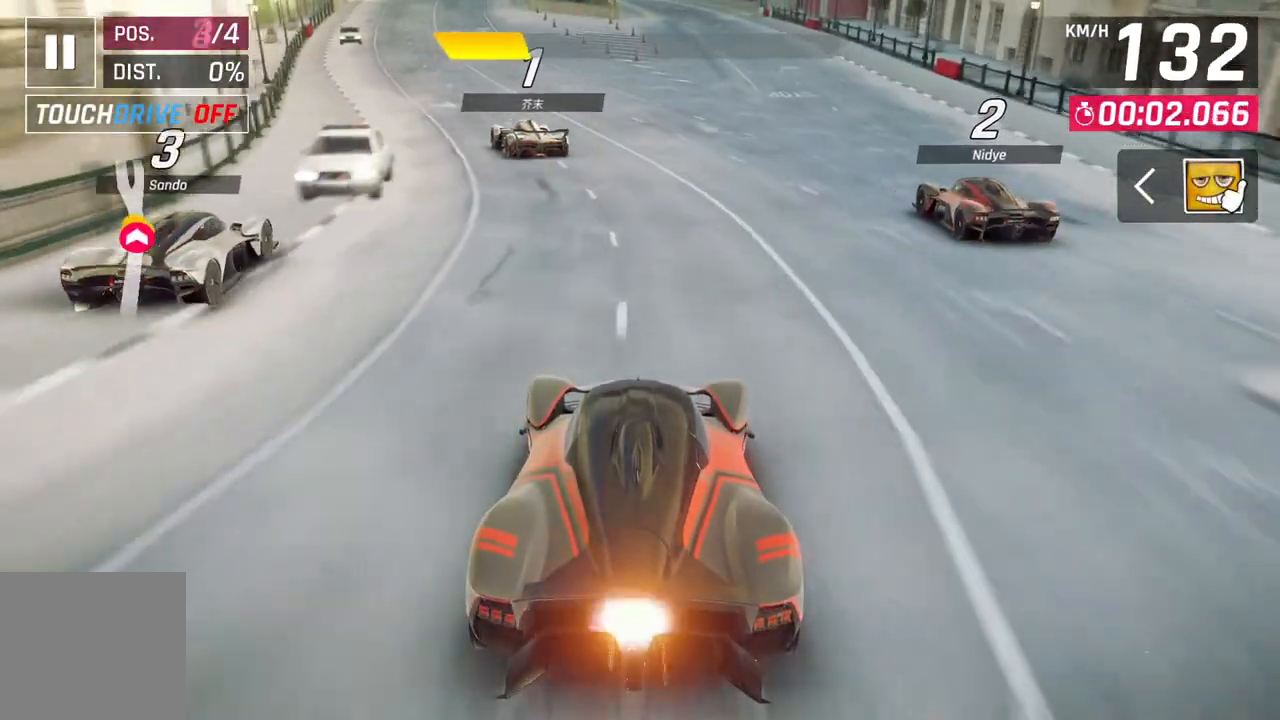
{"buttons": [], "left_stick": "down-left", "right_stick": "center", "events": []}
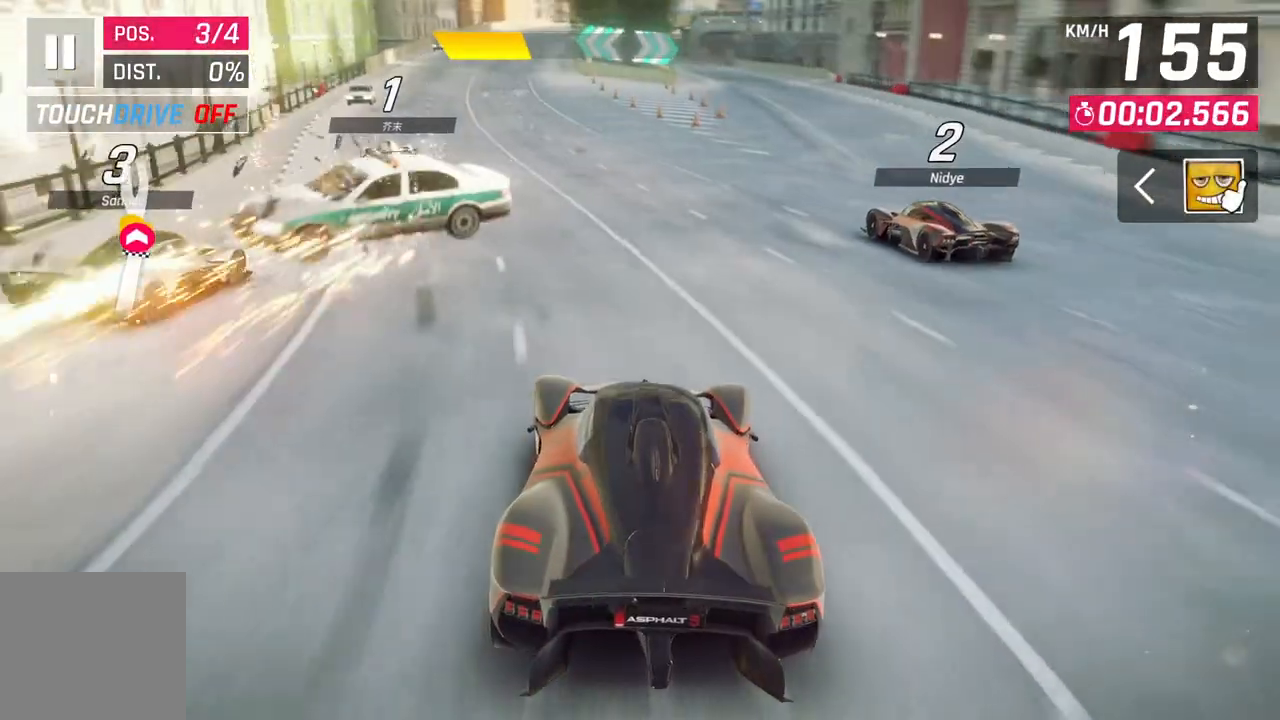
{"buttons": [], "left_stick": "center", "right_stick": "center", "events": [[450, "left_stick", "center"]]}
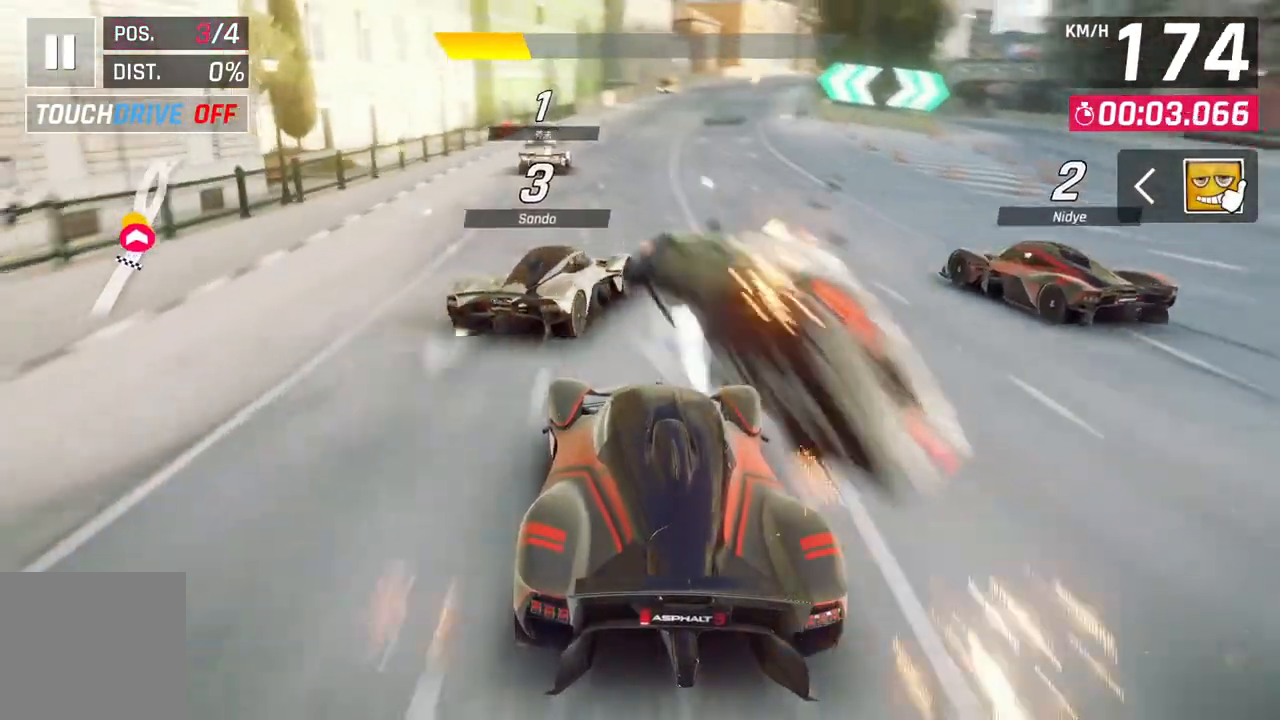
{"buttons": [], "left_stick": "up-right", "right_stick": "center", "events": [[267, "left_stick", "up-right"]]}
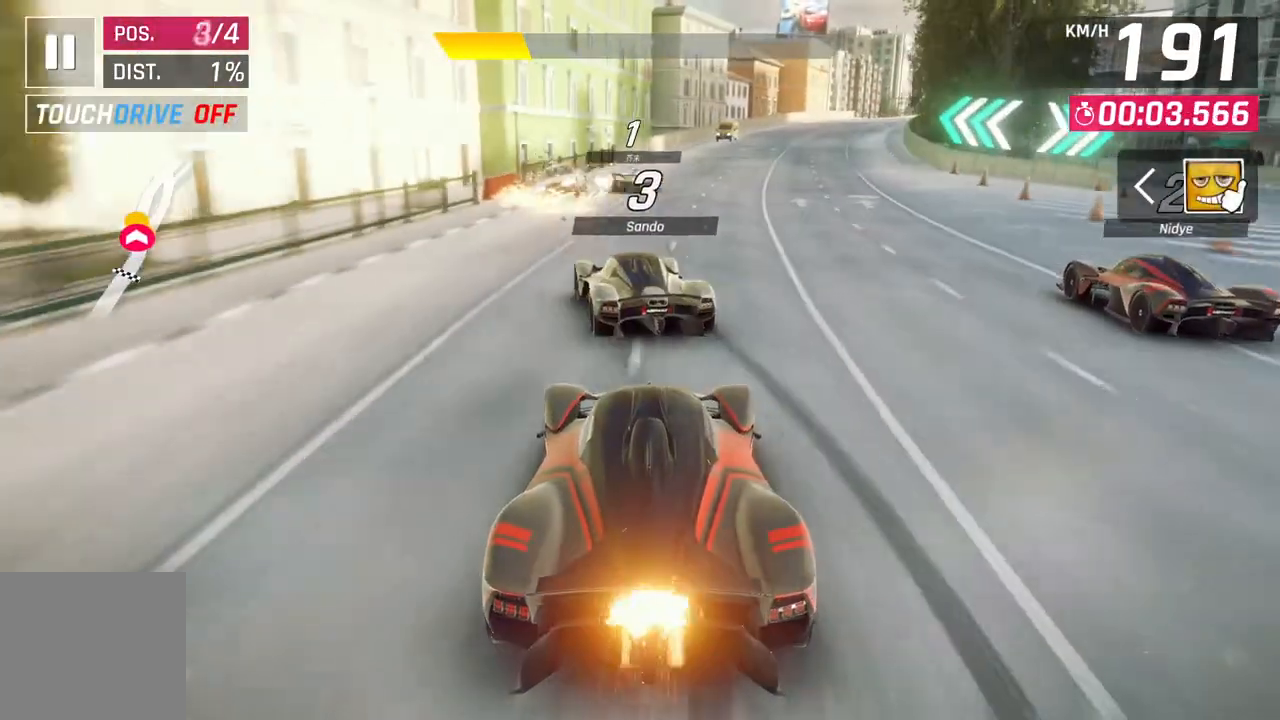
{"buttons": [], "left_stick": "up-right", "right_stick": "center", "events": []}
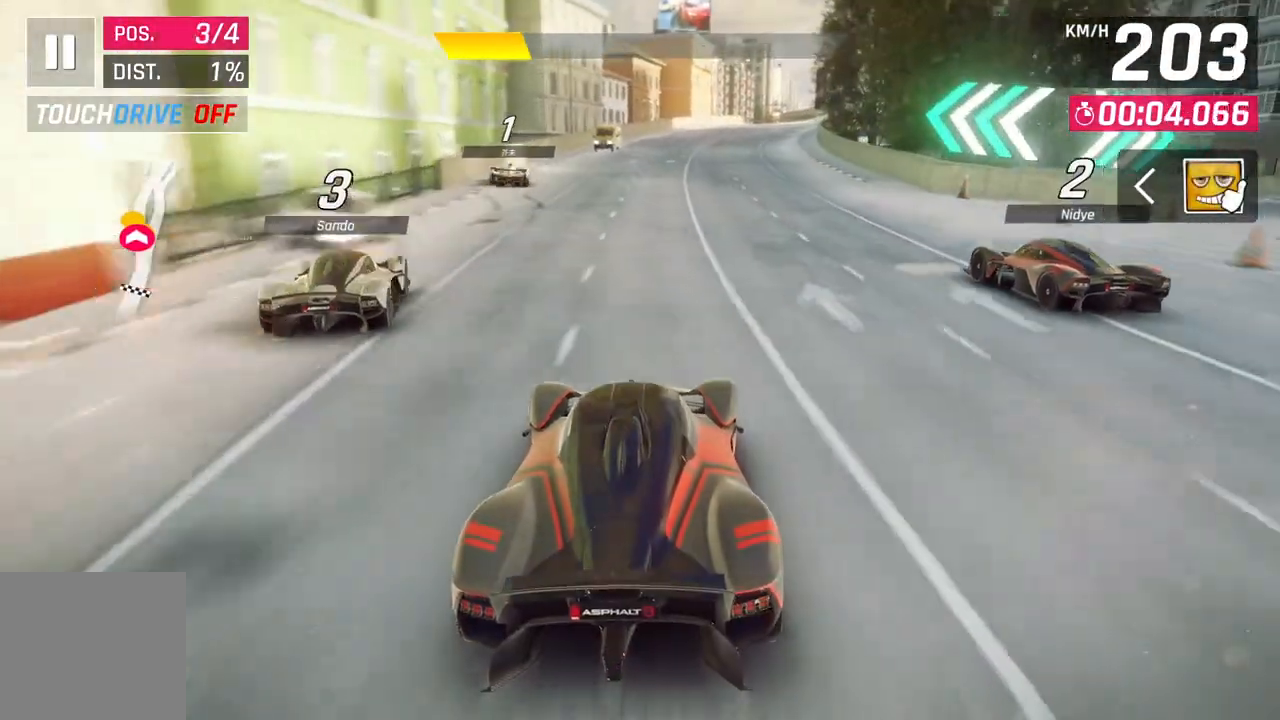
{"buttons": [], "left_stick": "center", "right_stick": "center", "events": [[417, "left_stick", "center"]]}
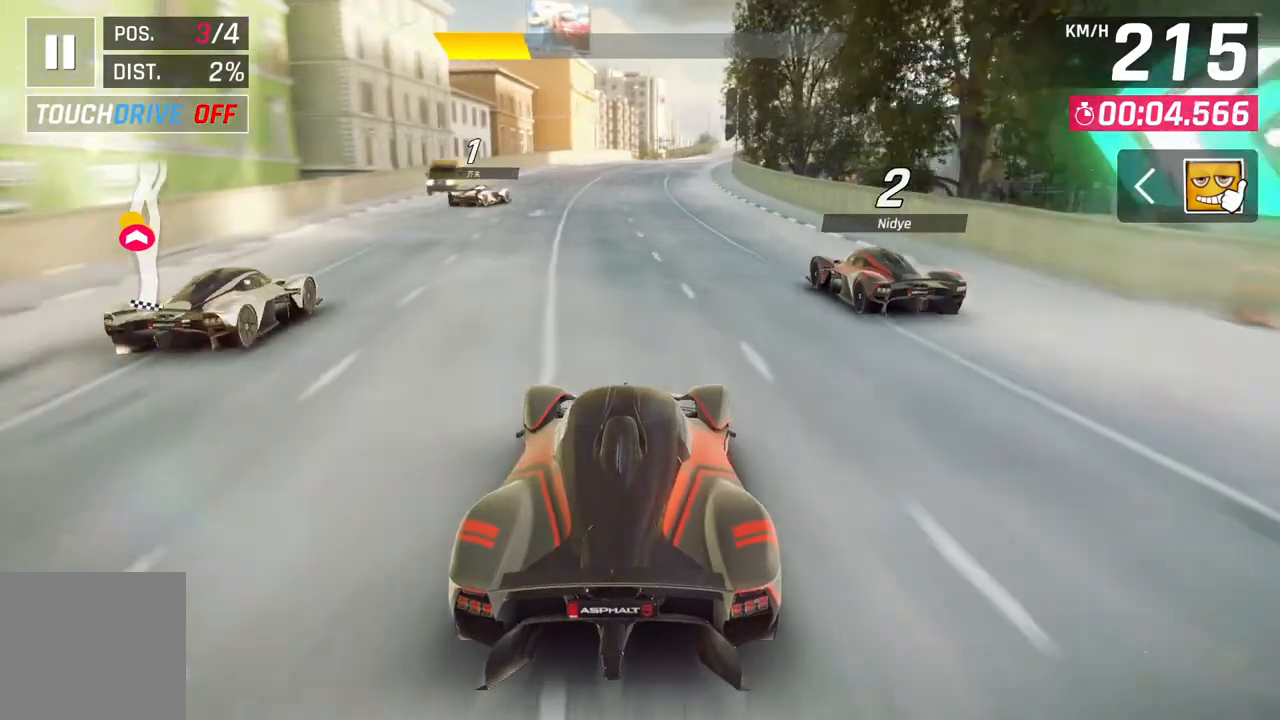
{"buttons": [], "left_stick": "up-right", "right_stick": "center", "events": [[83, "left_stick", "up-right"]]}
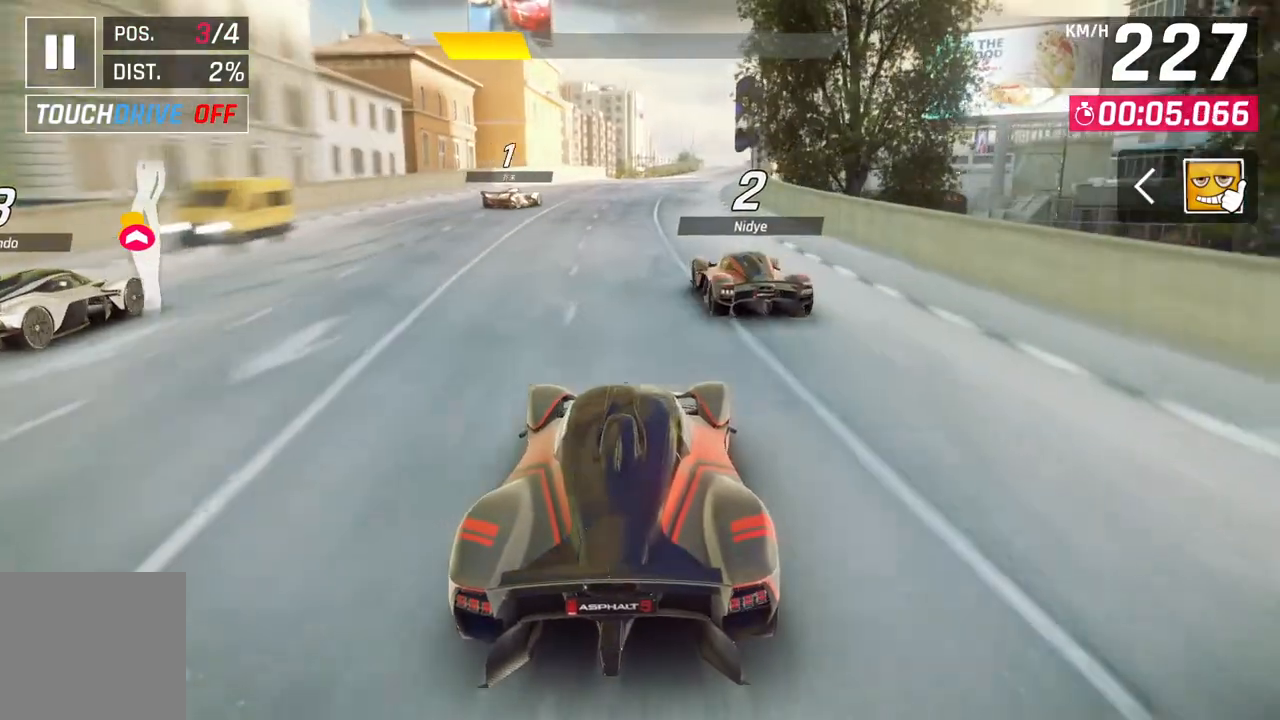
{"buttons": [], "left_stick": "center", "right_stick": "center", "events": [[300, "left_stick", "center"]]}
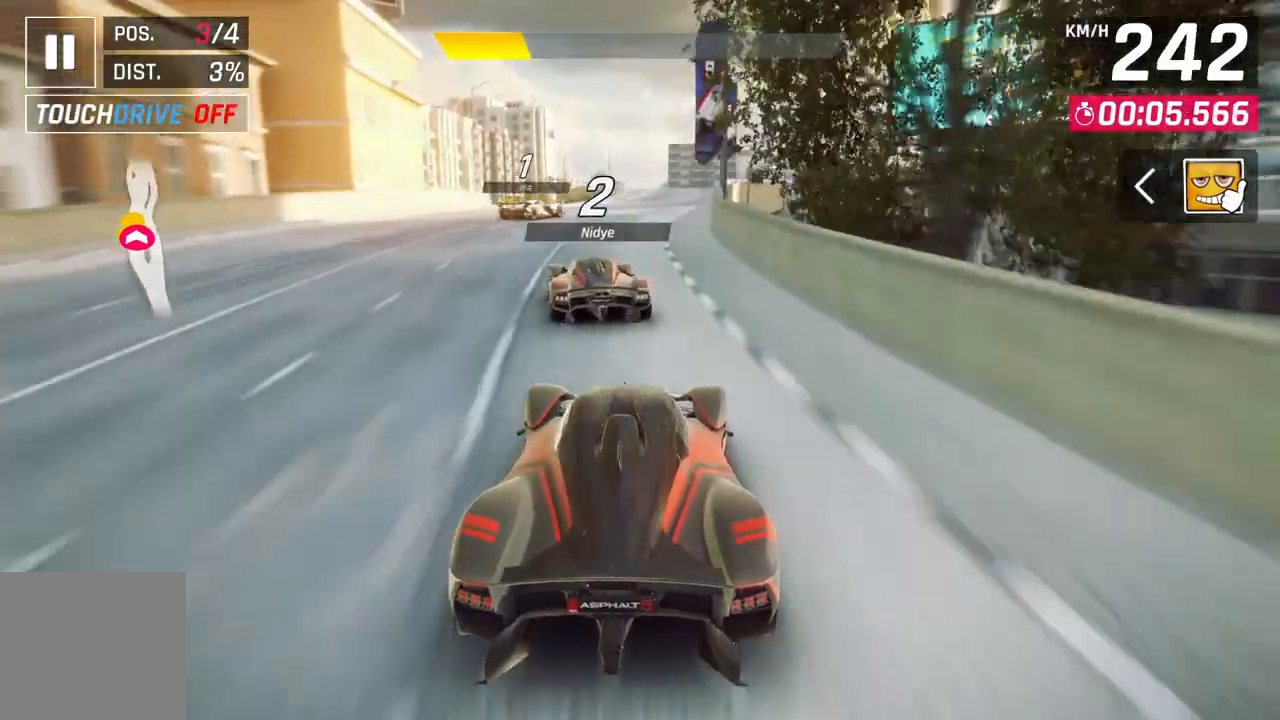
{"buttons": [], "left_stick": "center", "right_stick": "center", "events": [[133, "left_stick", "up-right"], [333, "left_stick", "center"]]}
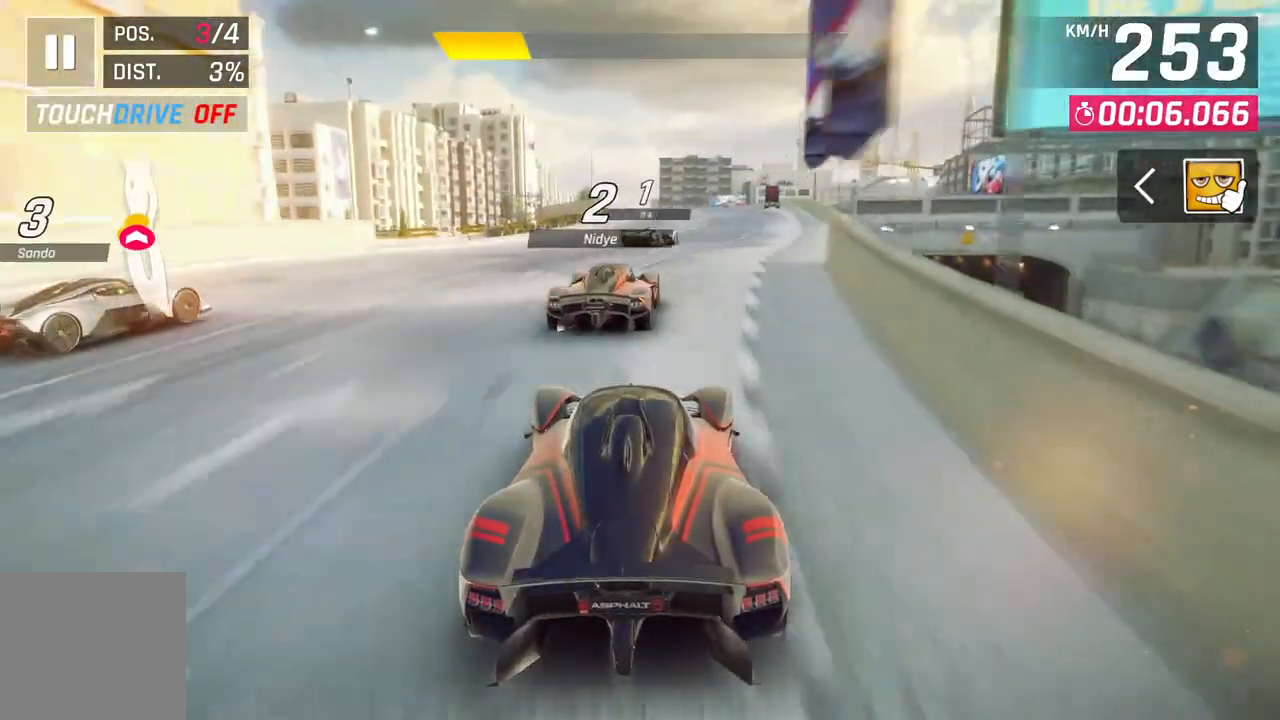
{"buttons": [], "left_stick": "center", "right_stick": "center", "events": []}
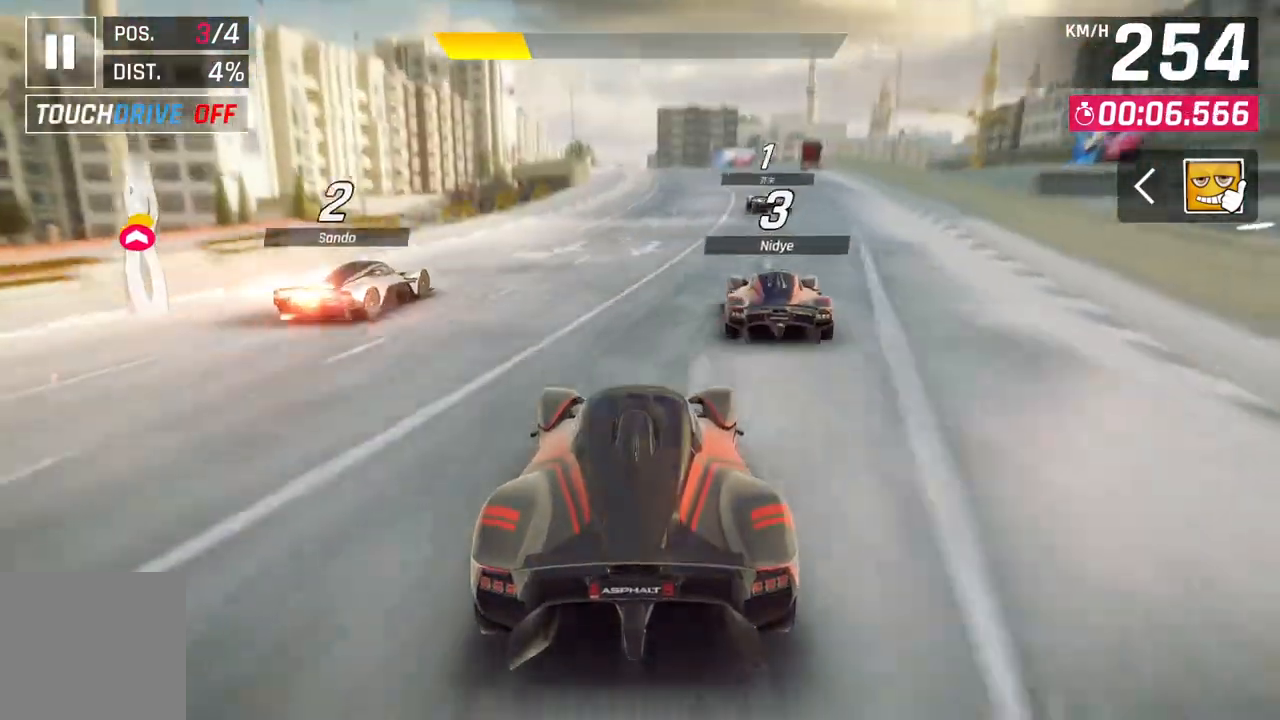
{"buttons": [], "left_stick": "center", "right_stick": "center", "events": [[233, "left_stick", "up-right"], [483, "left_stick", "center"]]}
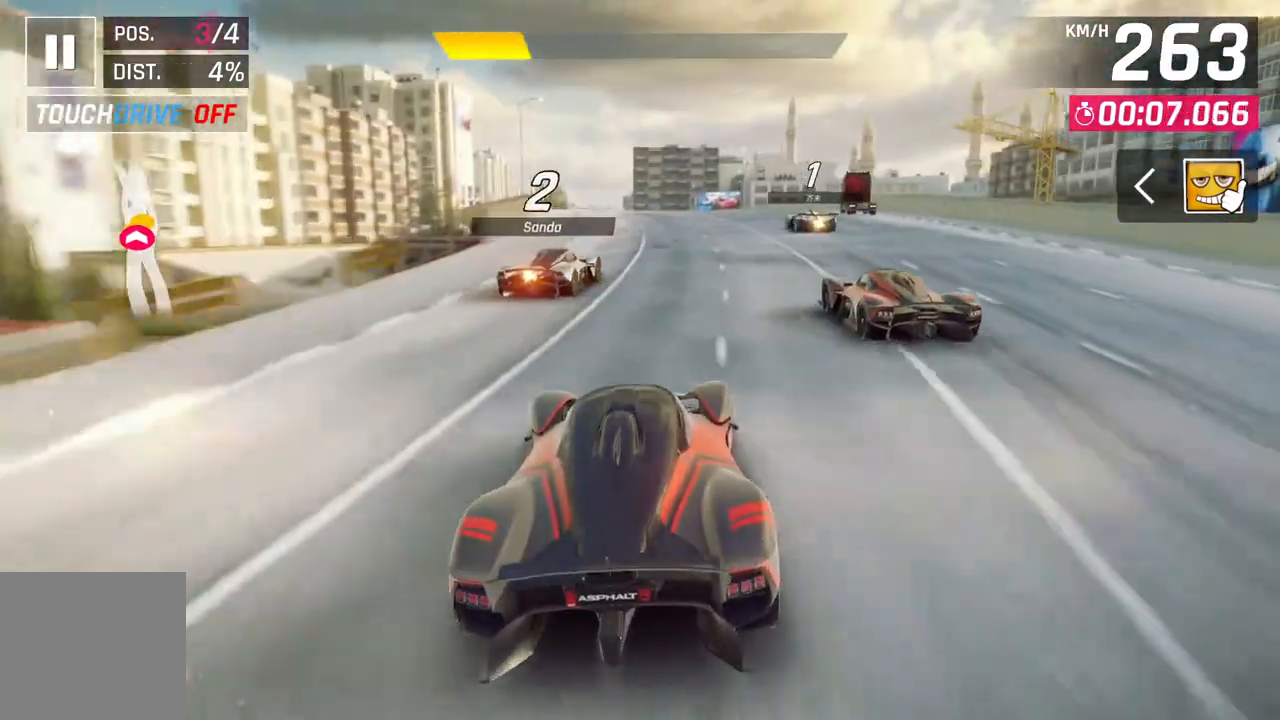
{"buttons": [], "left_stick": "center", "right_stick": "center", "events": []}
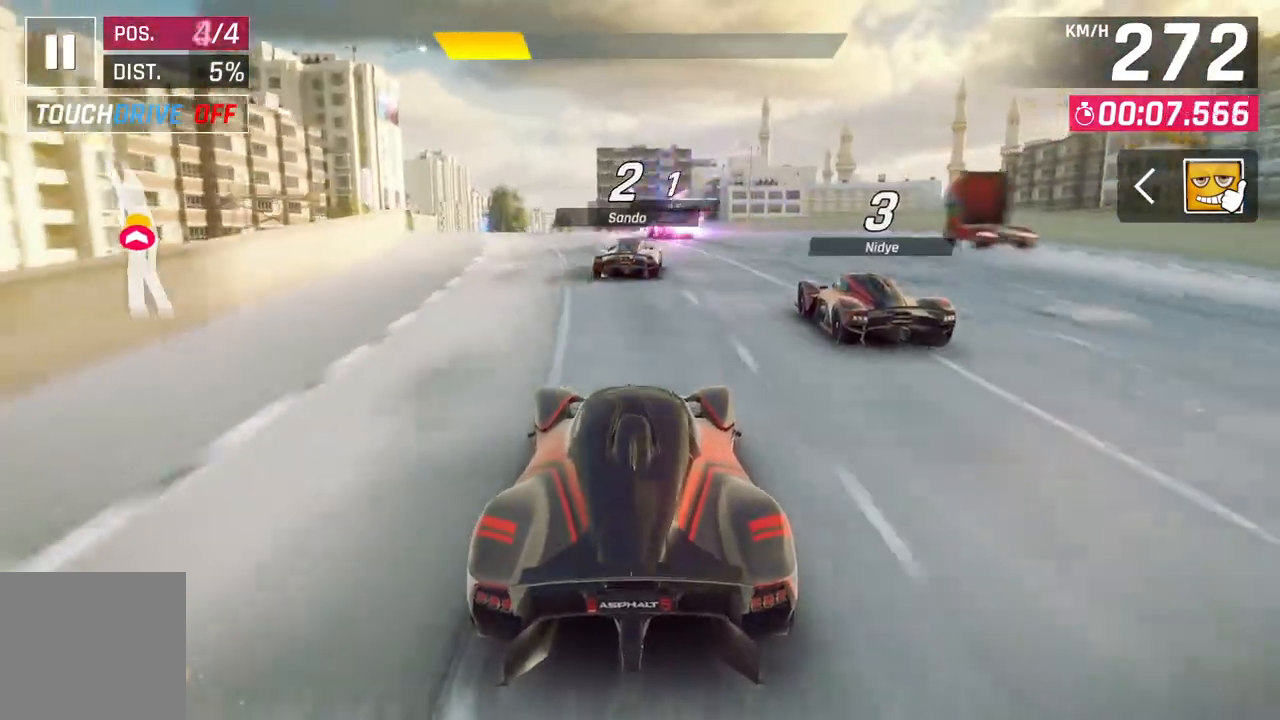
{"buttons": [], "left_stick": "center", "right_stick": "center", "events": []}
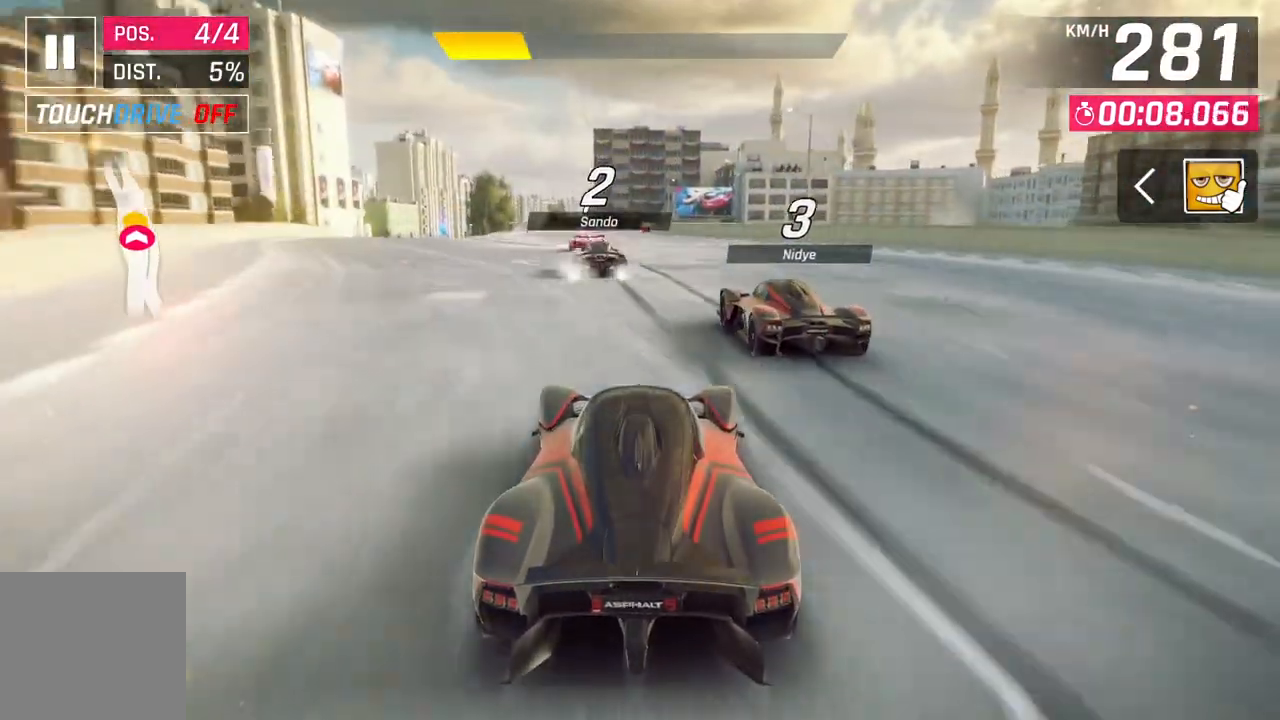
{"buttons": [], "left_stick": "down-left", "right_stick": "center", "events": [[167, "left_stick", "down-left"]]}
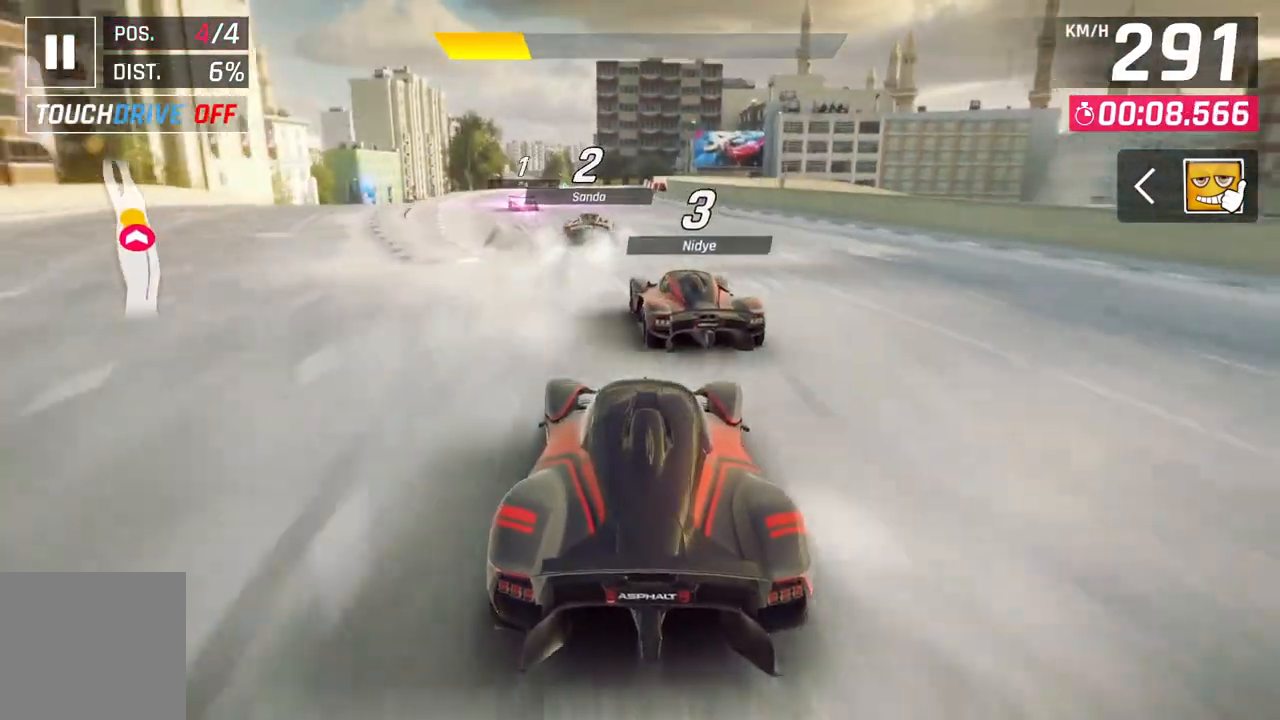
{"buttons": [], "left_stick": "down-left", "right_stick": "center", "events": []}
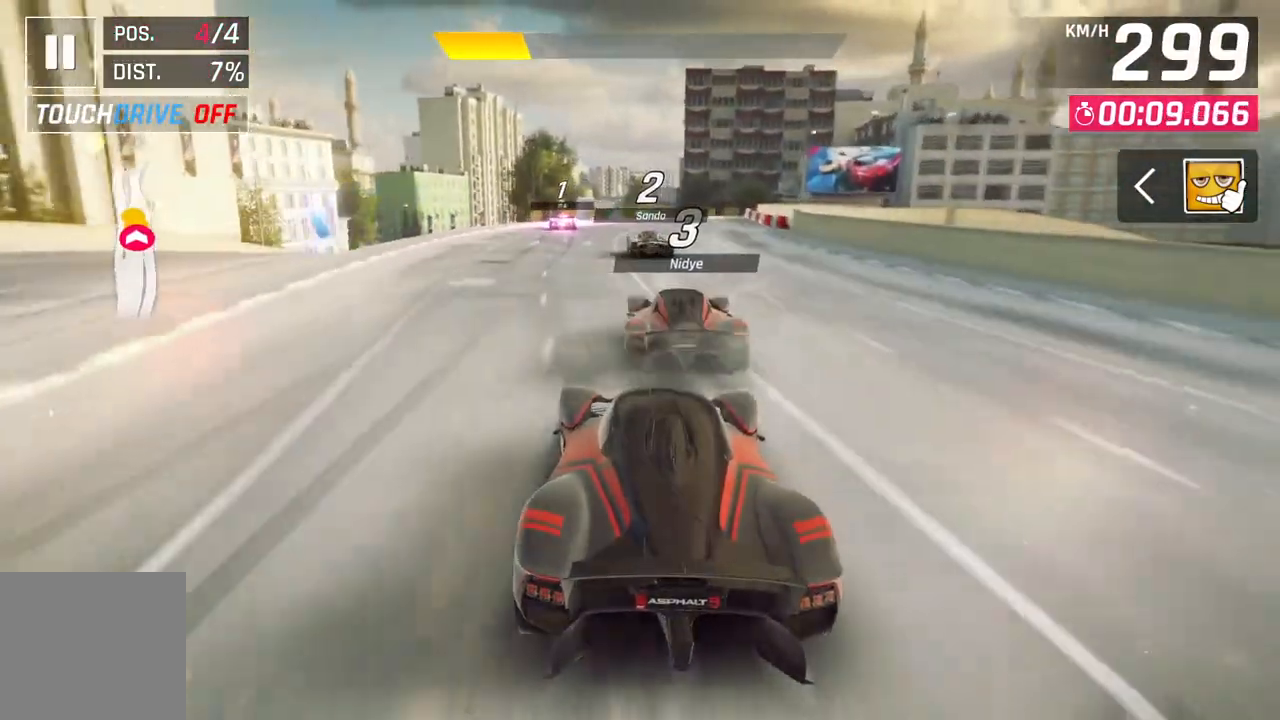
{"buttons": [], "left_stick": "center", "right_stick": "center", "events": [[167, "left_stick", "center"]]}
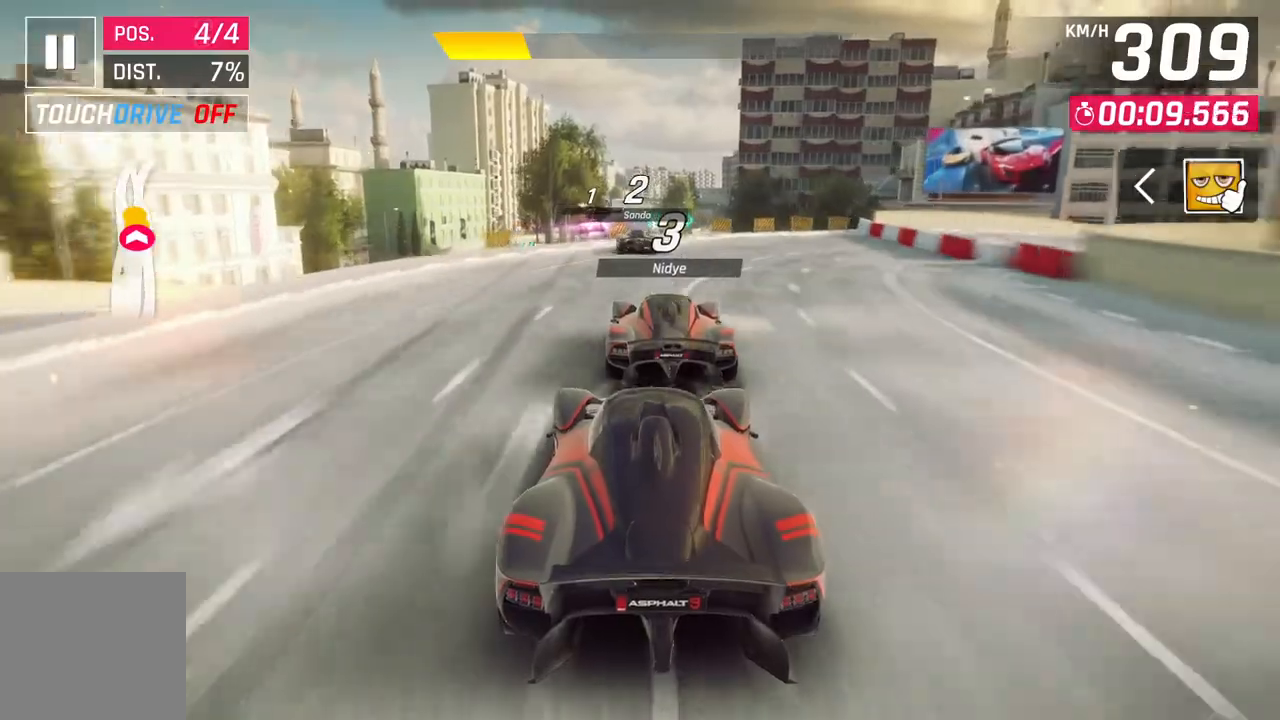
{"buttons": ["A", "R1"], "left_stick": "center", "right_stick": "center", "events": [[433, "A", "down"], [467, "R1", "down"]]}
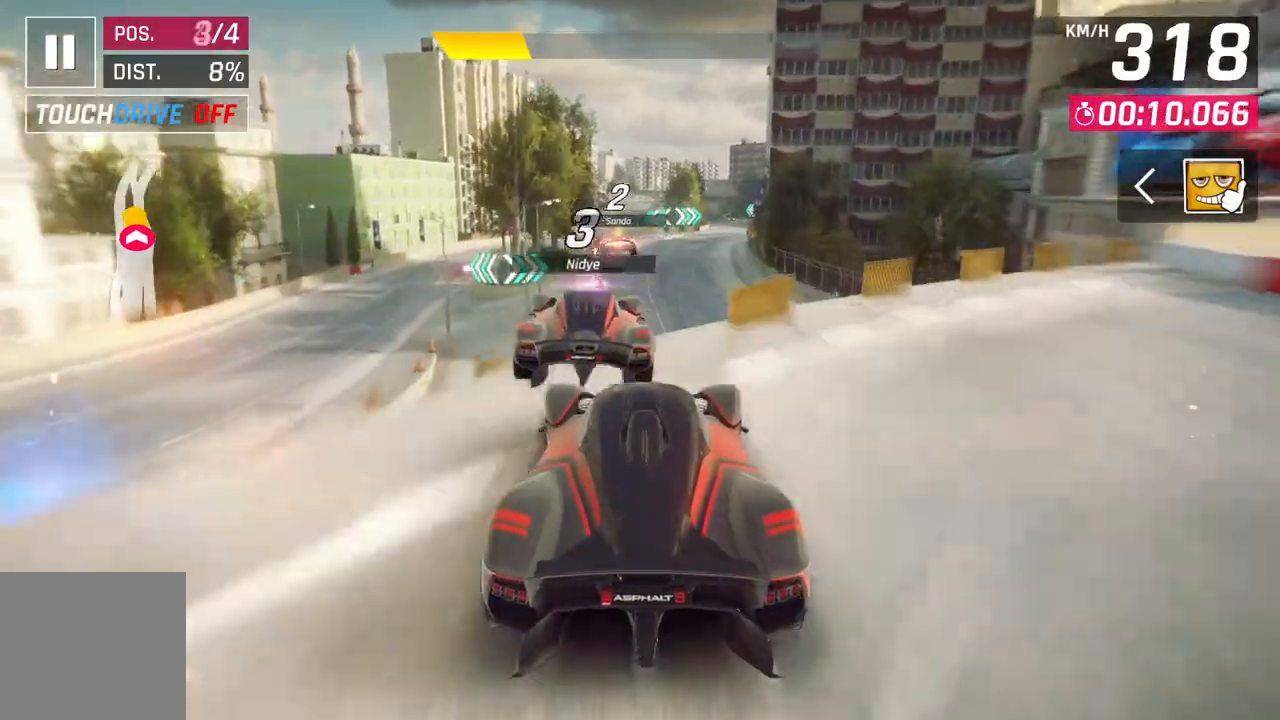
{"buttons": ["A", "R1"], "left_stick": "center", "right_stick": "center", "events": [[17, "left_stick", "left"], [383, "left_stick", "center"]]}
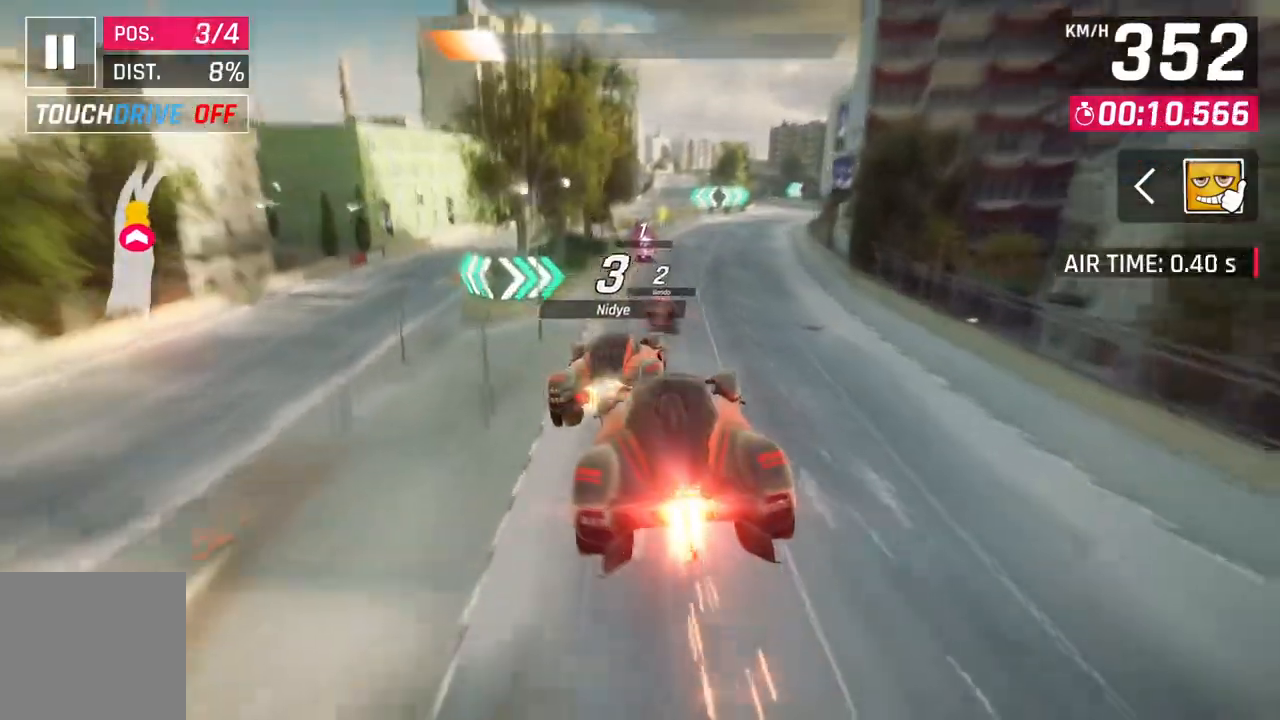
{"buttons": ["L2"], "left_stick": "center", "right_stick": "center", "events": [[350, "A", "up"], [383, "R1", "up"], [467, "L2", "down"]]}
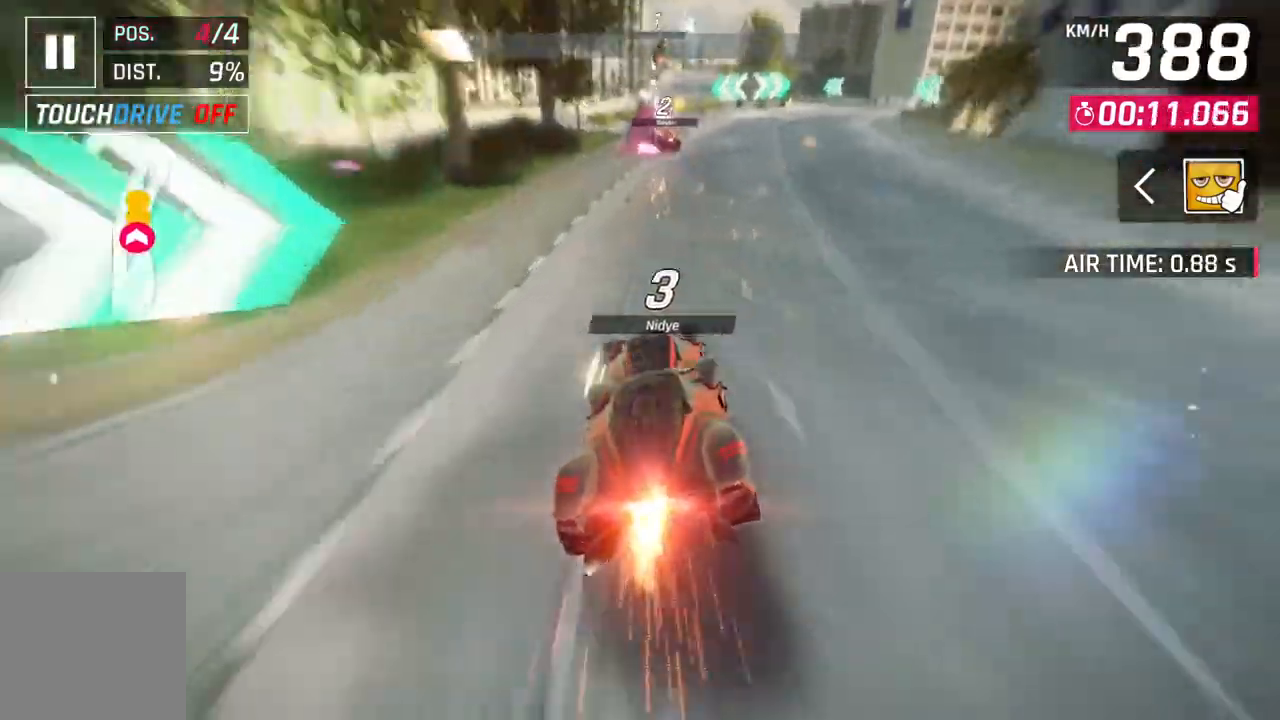
{"buttons": [], "left_stick": "center", "right_stick": "center", "events": [[67, "L2", "up"], [117, "A", "down"], [350, "left_stick", "up-right"], [400, "A", "up"], [467, "left_stick", "center"]]}
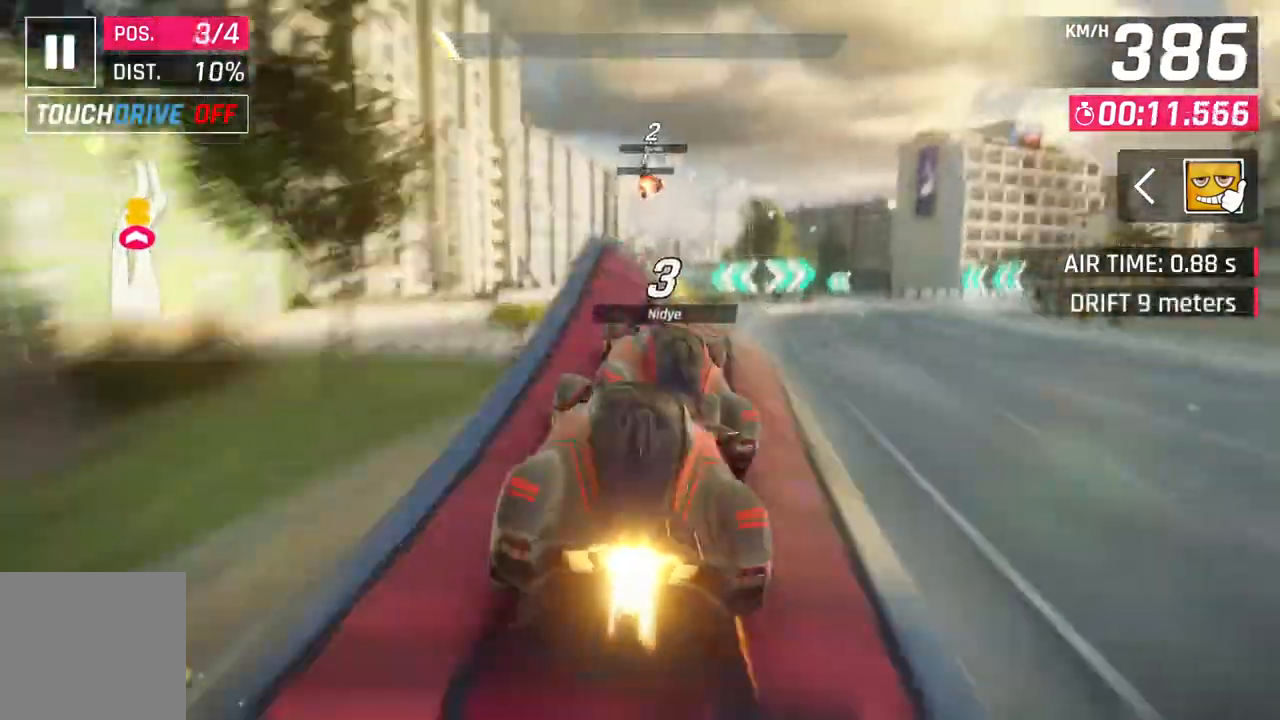
{"buttons": ["A", "R1"], "left_stick": "center", "right_stick": "center", "events": [[17, "L2", "down"], [117, "A", "down"], [117, "L2", "up"], [150, "R1", "down"]]}
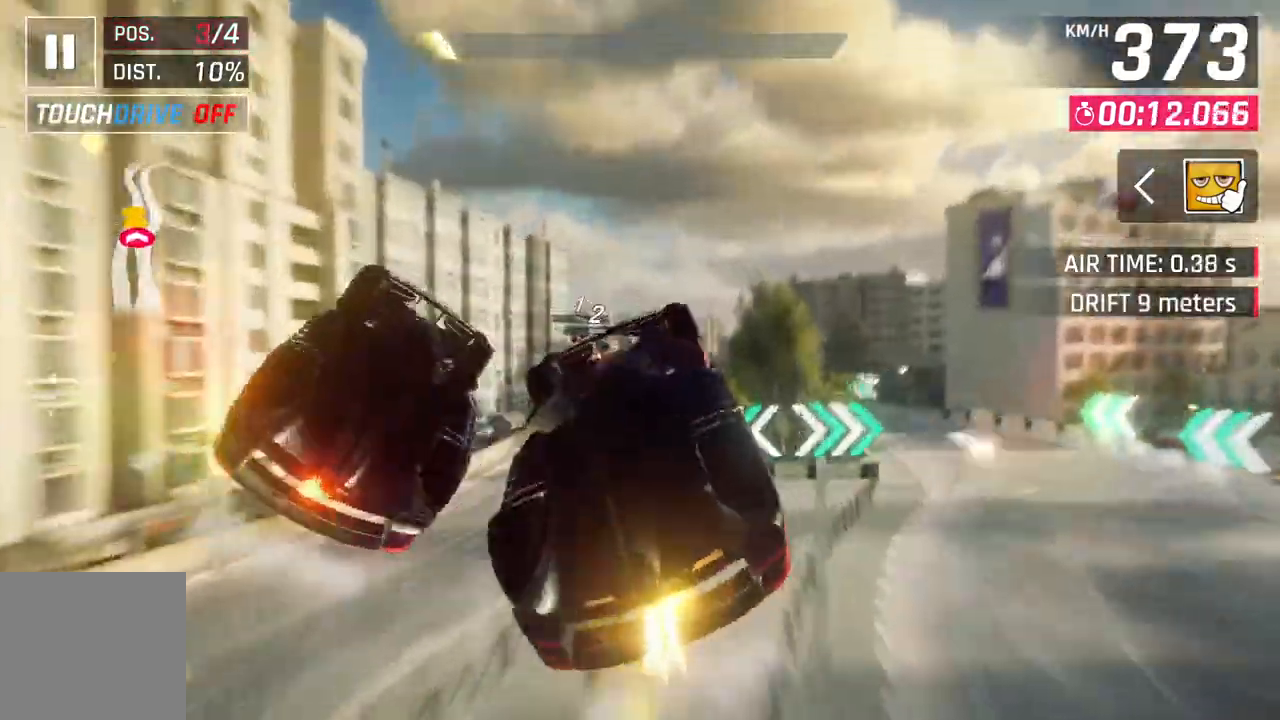
{"buttons": ["A", "R1"], "left_stick": "up-left", "right_stick": "center", "events": [[83, "R1", "up"], [100, "R1", "down"], [117, "R1", "up"], [133, "A", "up"], [433, "R1", "down"], [433, "left_stick", "up-left"], [450, "A", "down"]]}
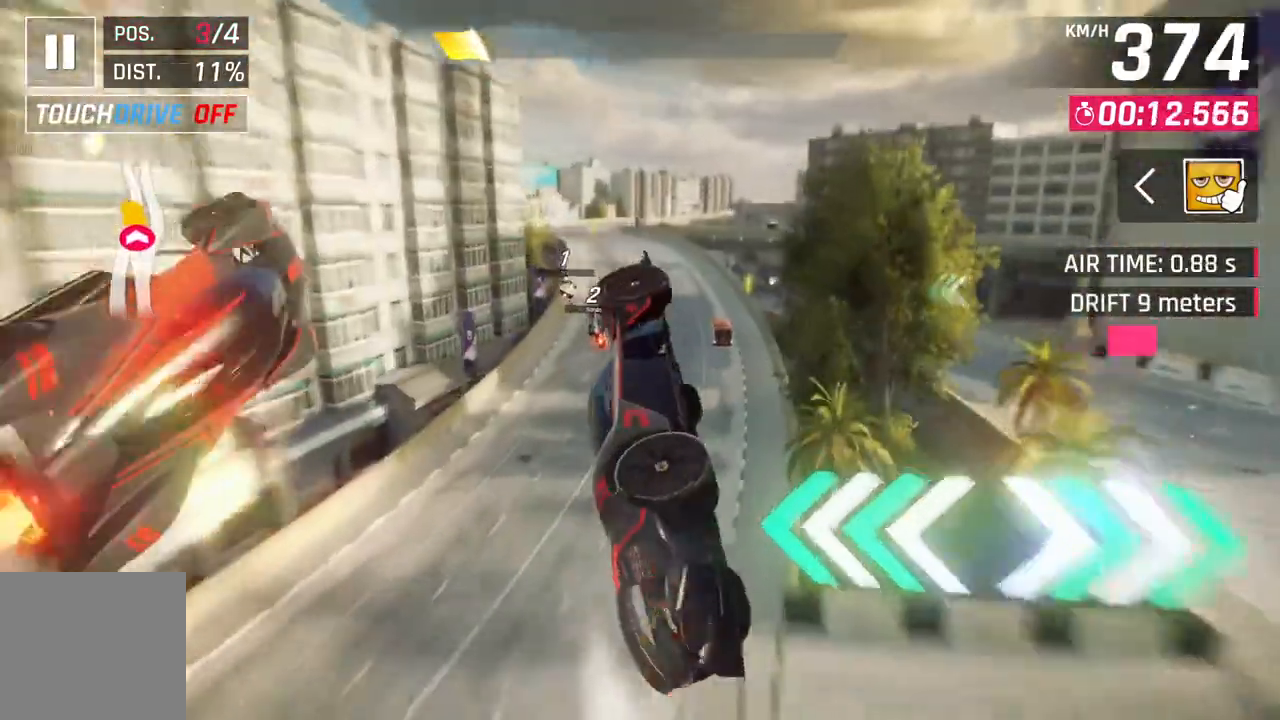
{"buttons": ["A", "R1"], "left_stick": "up-left", "right_stick": "center", "events": [[217, "left_stick", "center"], [433, "left_stick", "up-left"]]}
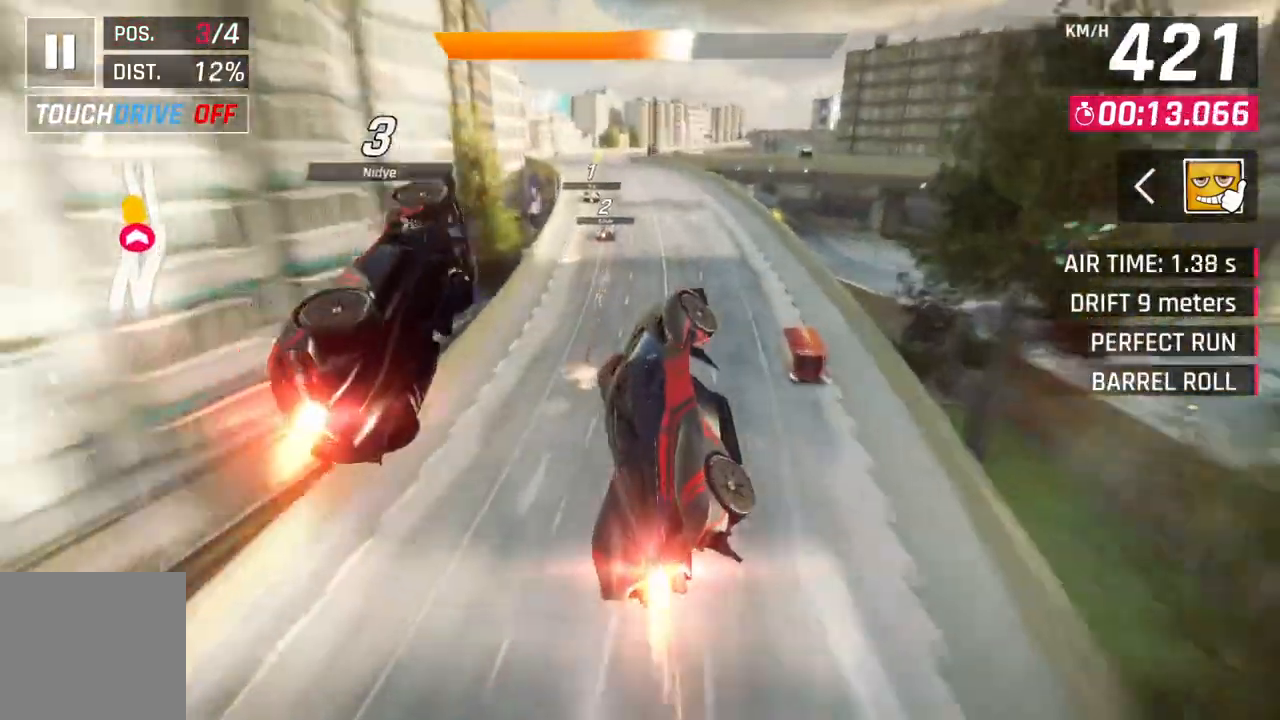
{"buttons": ["A", "R1"], "left_stick": "up-left", "right_stick": "center", "events": [[267, "left_stick", "center"], [433, "left_stick", "up-left"]]}
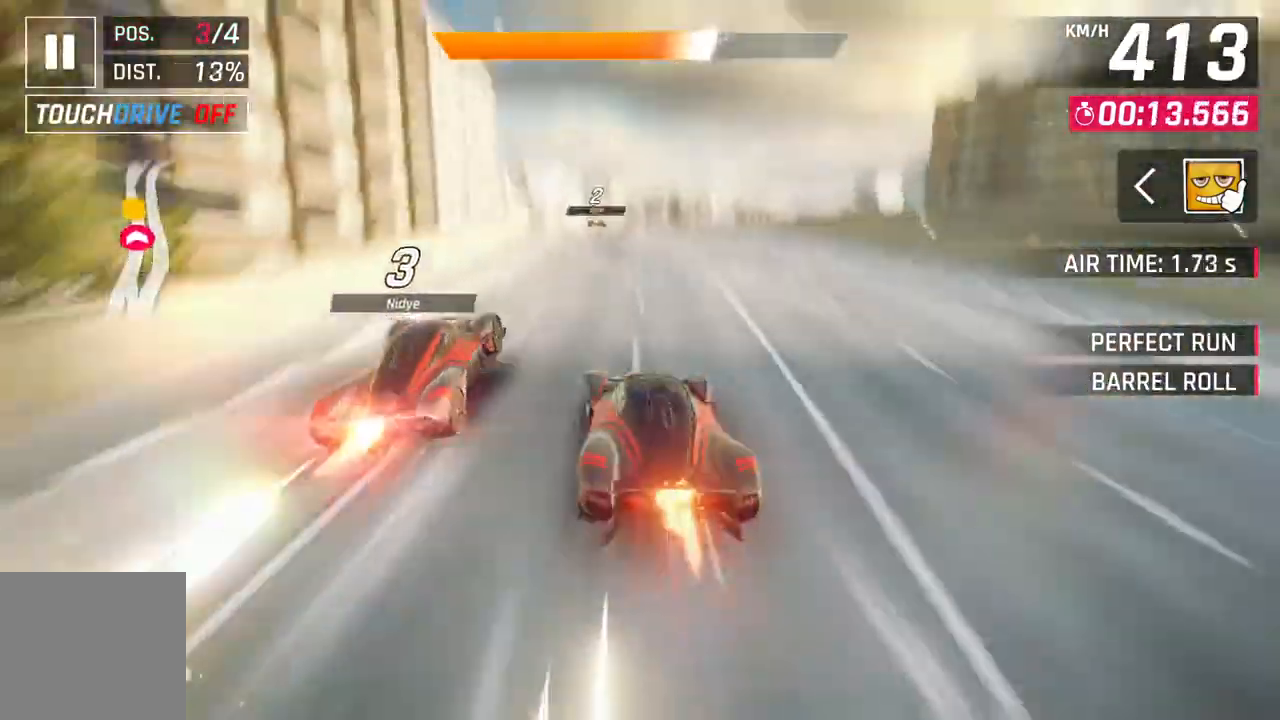
{"buttons": ["A"], "left_stick": "up-right", "right_stick": "center", "events": [[100, "R1", "up"], [133, "A", "up"], [133, "left_stick", "center"], [183, "L2", "down"], [250, "A", "down"], [283, "L2", "up"], [417, "left_stick", "up-right"]]}
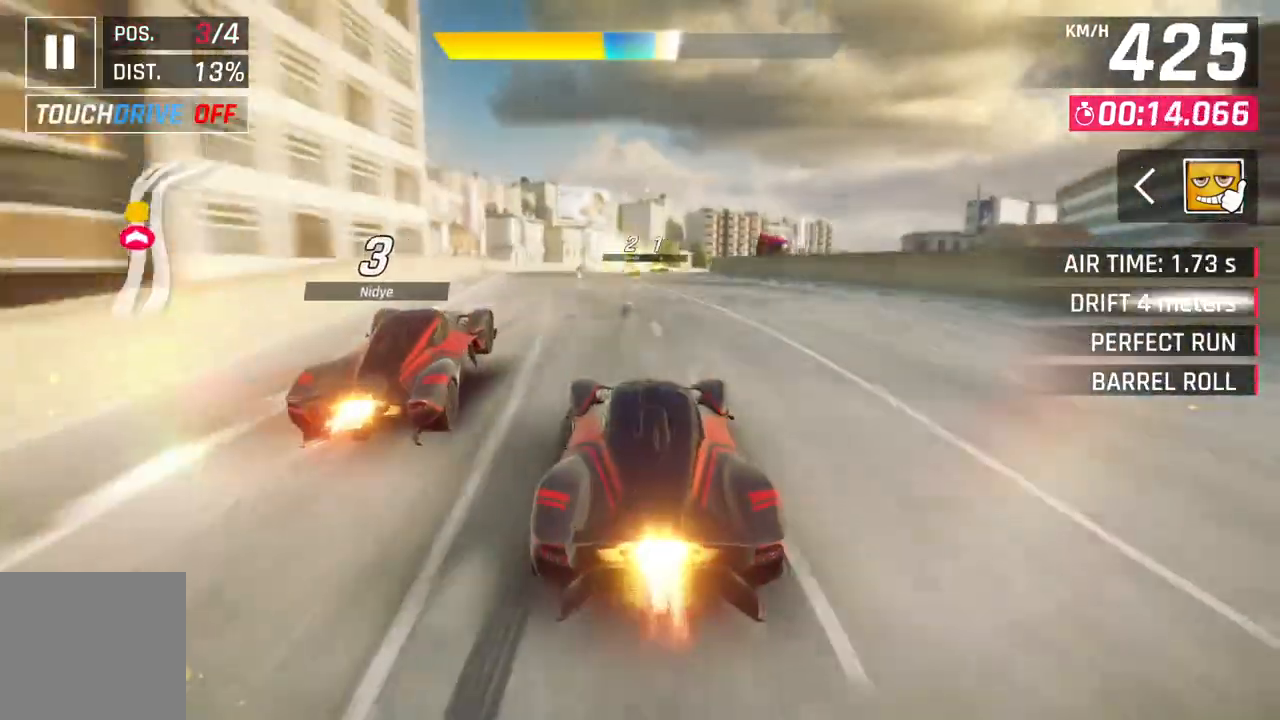
{"buttons": [], "left_stick": "up-right", "right_stick": "center", "events": [[50, "A", "up"], [83, "L2", "down"], [83, "left_stick", "center"], [150, "A", "down"], [183, "L2", "up"], [400, "A", "up"], [467, "left_stick", "up-right"]]}